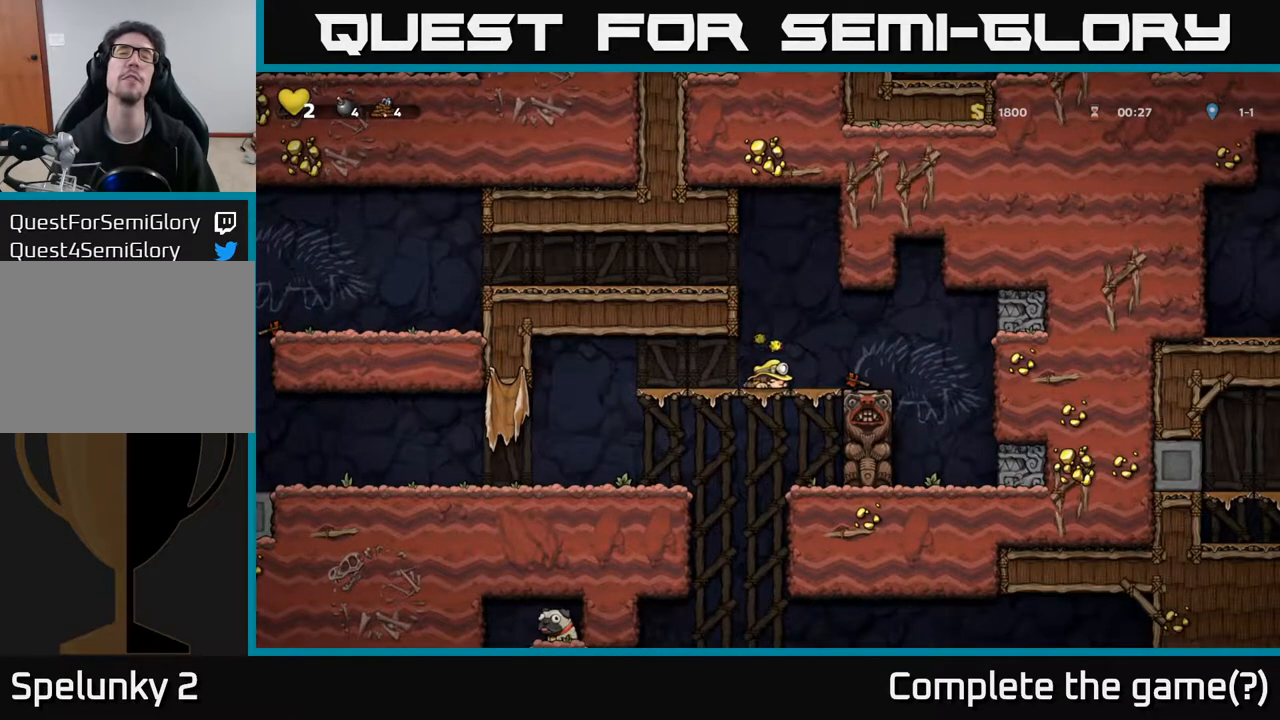
Gameplay with a controller (Xbox layout); each line is a JSON object with the inputs held at the frame after it. "events" lists button and stick changes between this image and that frame as [ms after this image, input, new state], when the widget could be followed in between.
{"buttons": [], "left_stick": "center", "right_stick": "center", "events": []}
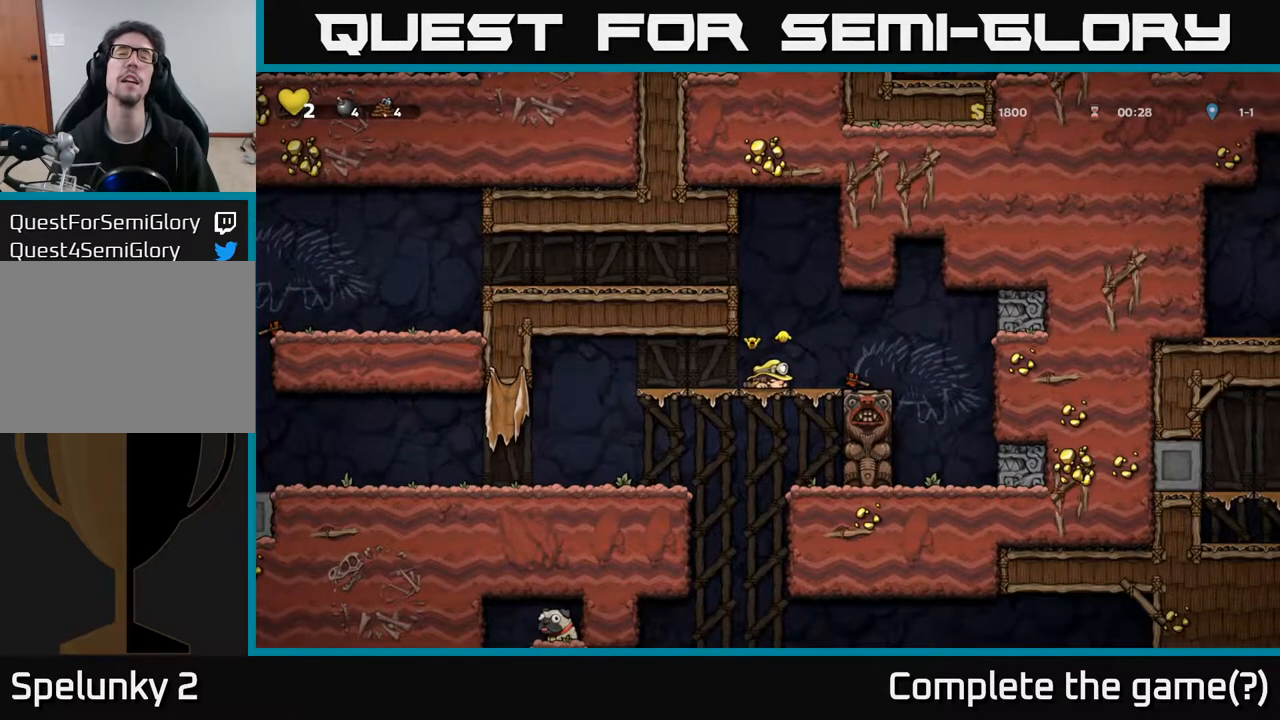
{"buttons": [], "left_stick": "center", "right_stick": "center", "events": []}
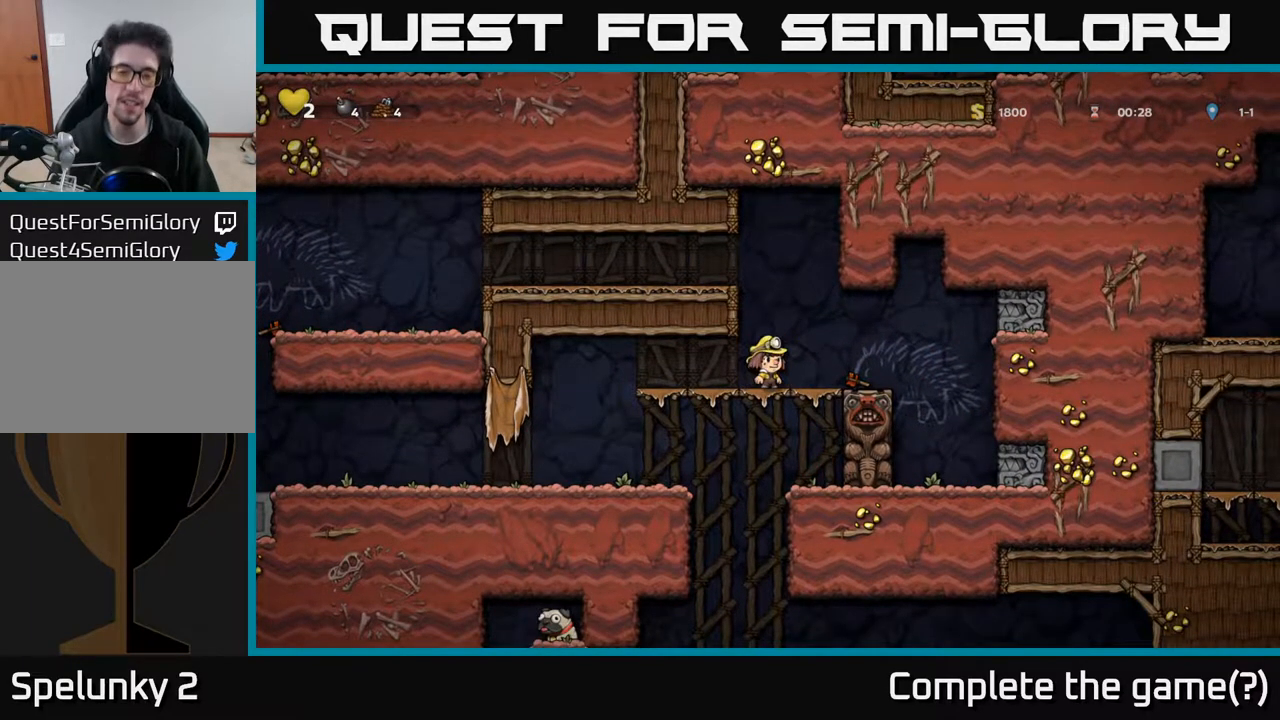
{"buttons": [], "left_stick": "center", "right_stick": "center", "events": []}
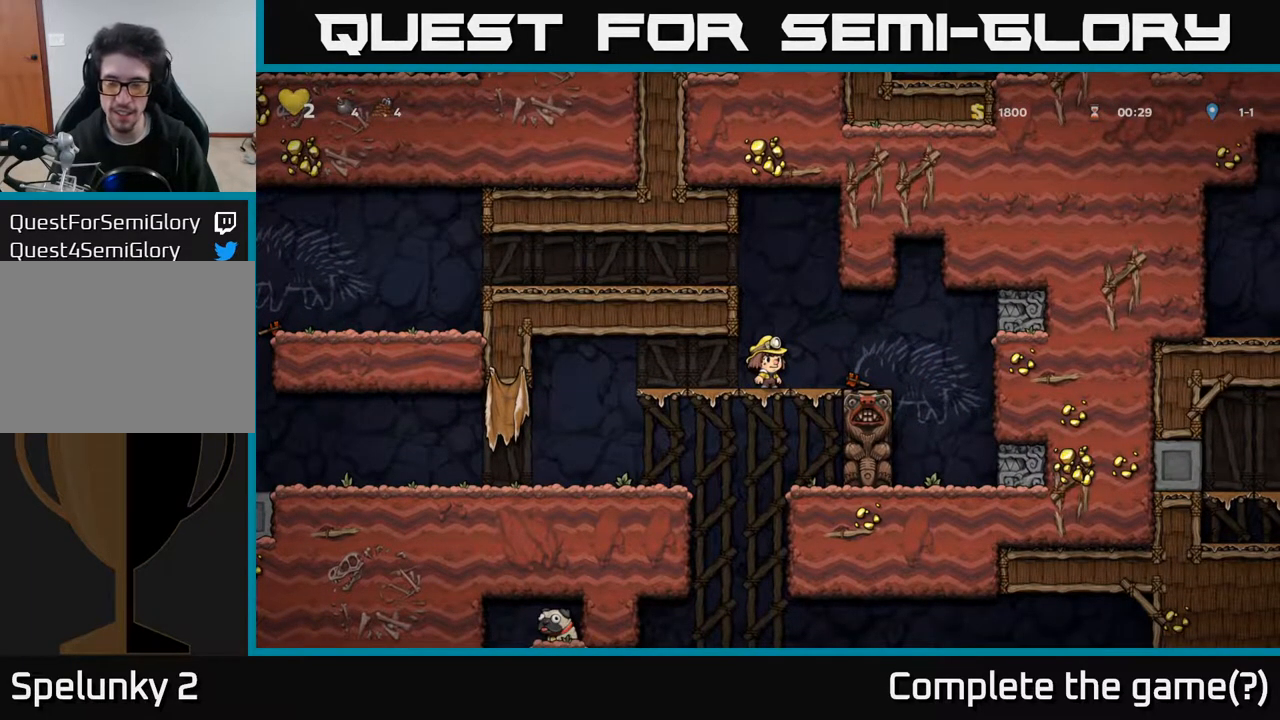
{"buttons": ["DPAD_RIGHT"], "left_stick": "center", "right_stick": "center", "events": [[450, "DPAD_RIGHT", "down"]]}
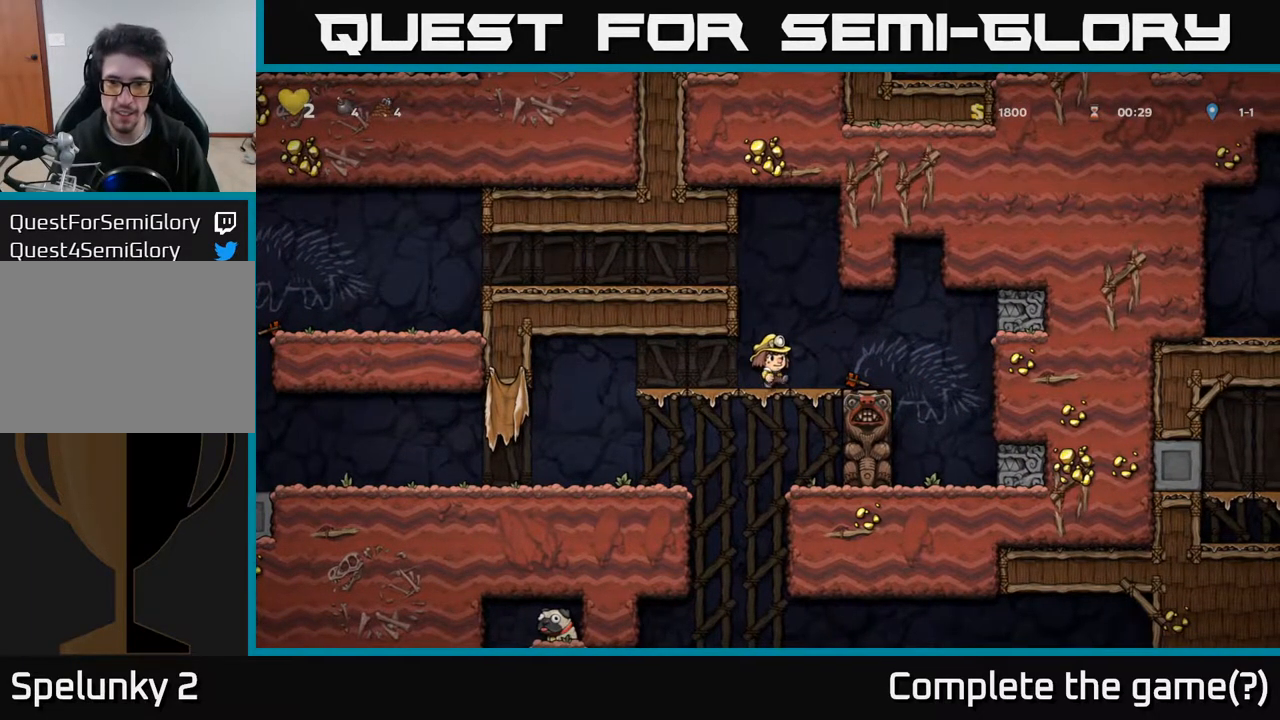
{"buttons": ["A", "DPAD_DOWN"], "left_stick": "center", "right_stick": "center", "events": [[150, "DPAD_DOWN", "down"], [167, "DPAD_RIGHT", "up"], [233, "X", "down"], [333, "X", "up"], [450, "A", "down"]]}
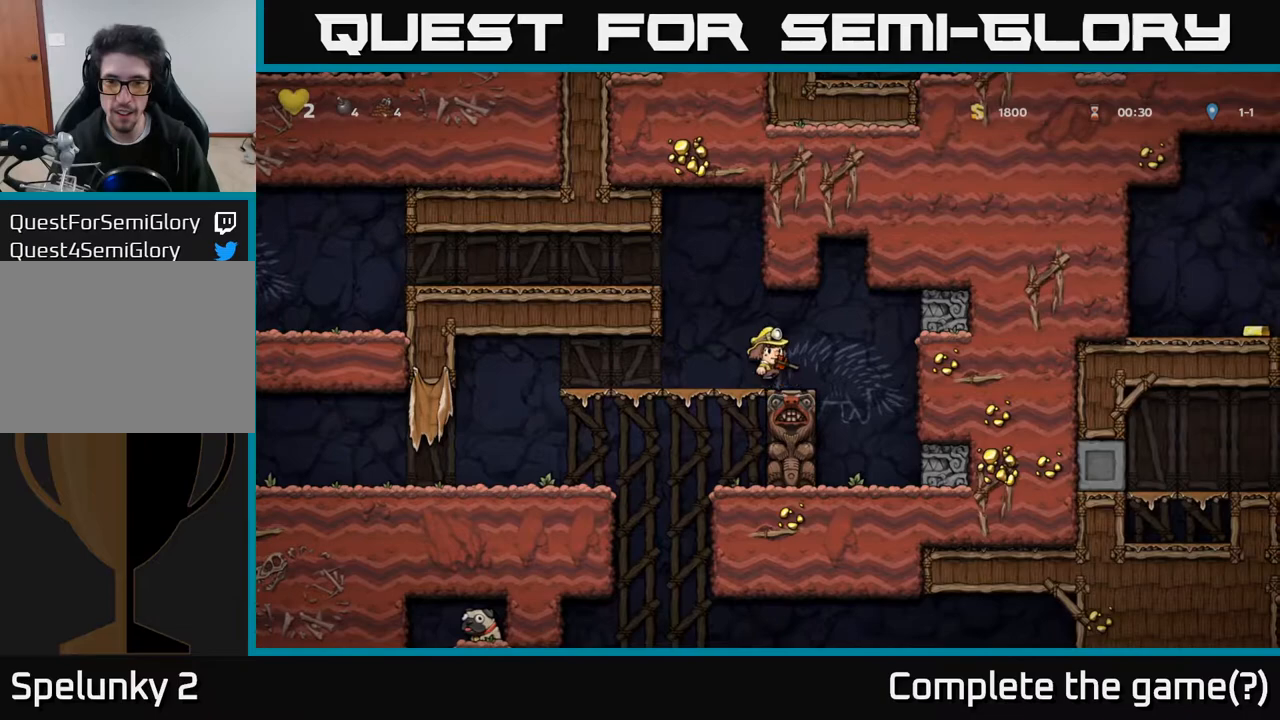
{"buttons": [], "left_stick": "center", "right_stick": "center", "events": [[50, "A", "up"], [233, "X", "down"], [317, "X", "up"], [367, "DPAD_DOWN", "up"]]}
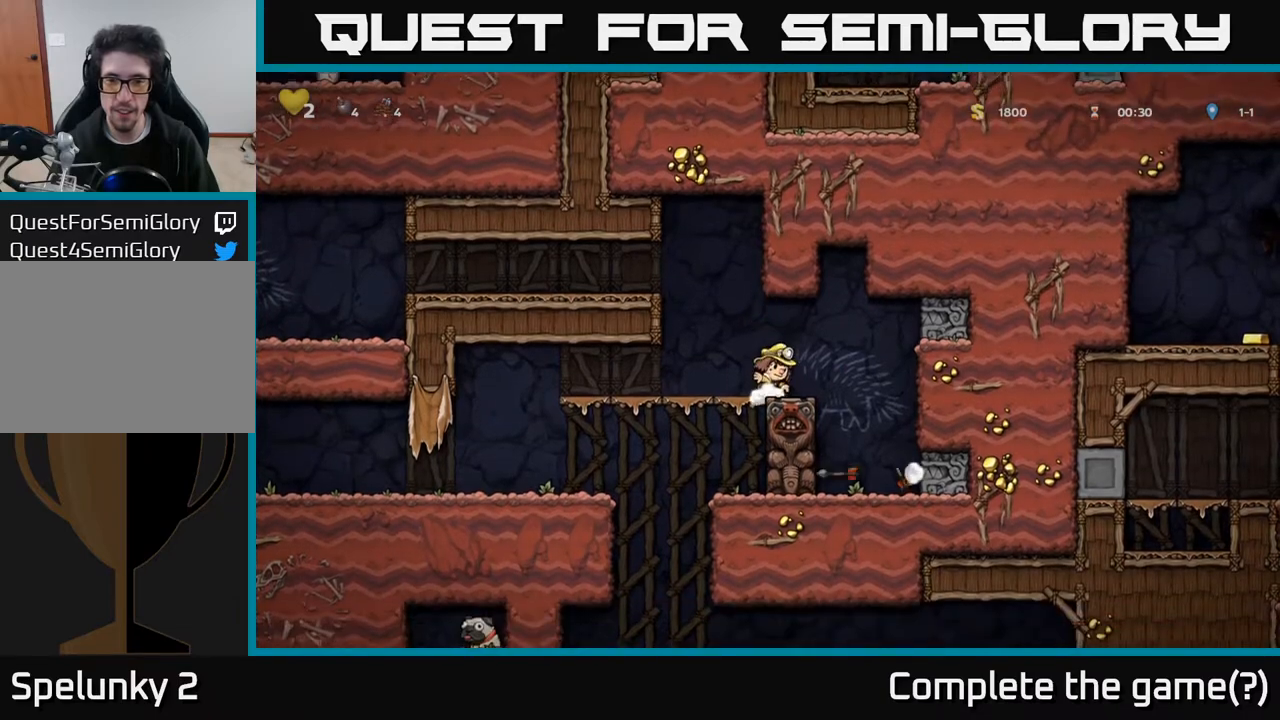
{"buttons": ["DPAD_RIGHT"], "left_stick": "center", "right_stick": "center", "events": [[333, "DPAD_RIGHT", "down"]]}
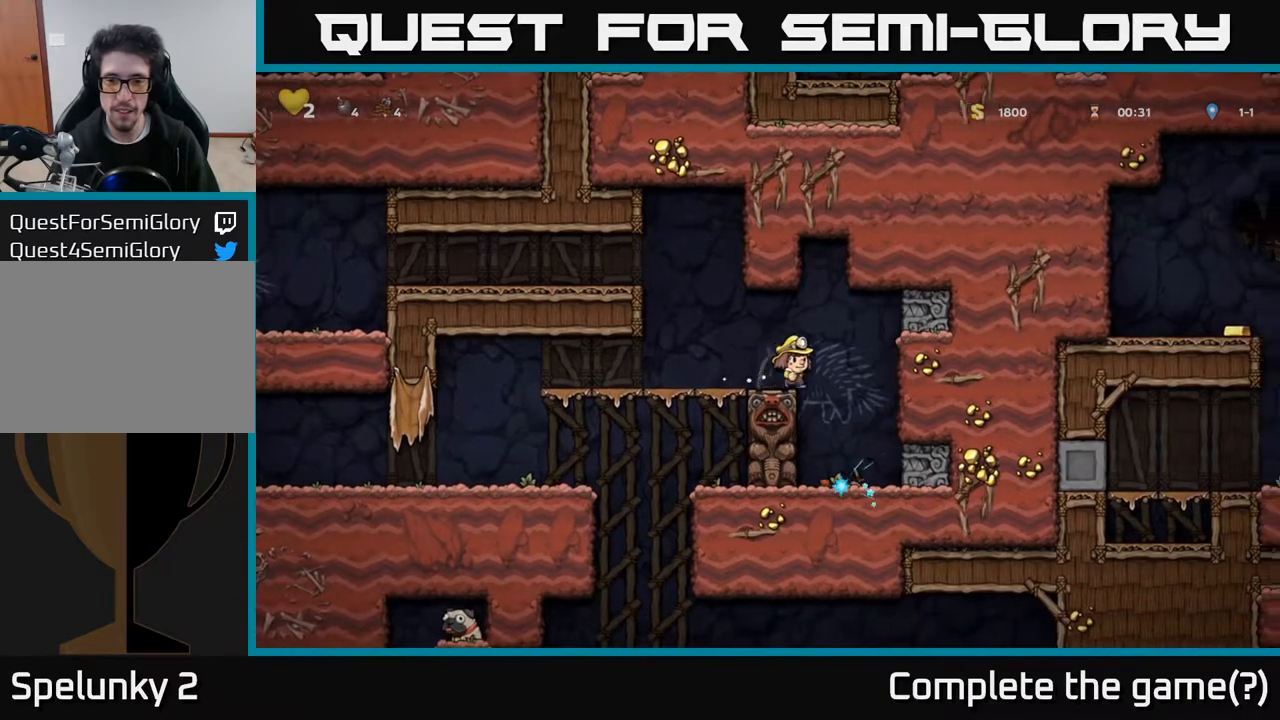
{"buttons": ["X", "DPAD_DOWN", "DPAD_RIGHT"], "left_stick": "center", "right_stick": "center", "events": [[33, "DPAD_RIGHT", "up"], [267, "DPAD_LEFT", "down"], [367, "DPAD_DOWN", "down"], [367, "DPAD_LEFT", "up"], [450, "DPAD_RIGHT", "down"], [450, "X", "down"]]}
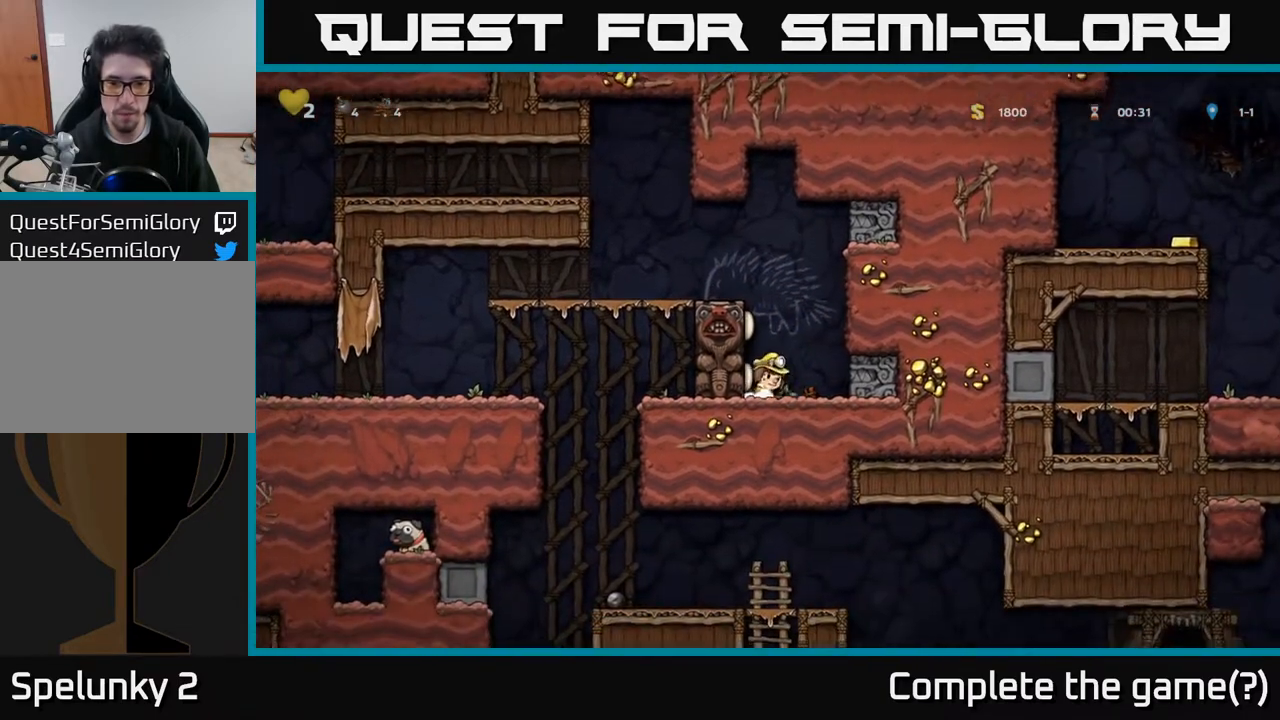
{"buttons": [], "left_stick": "center", "right_stick": "center", "events": [[17, "DPAD_DOWN", "up"], [17, "X", "up"], [367, "DPAD_RIGHT", "up"]]}
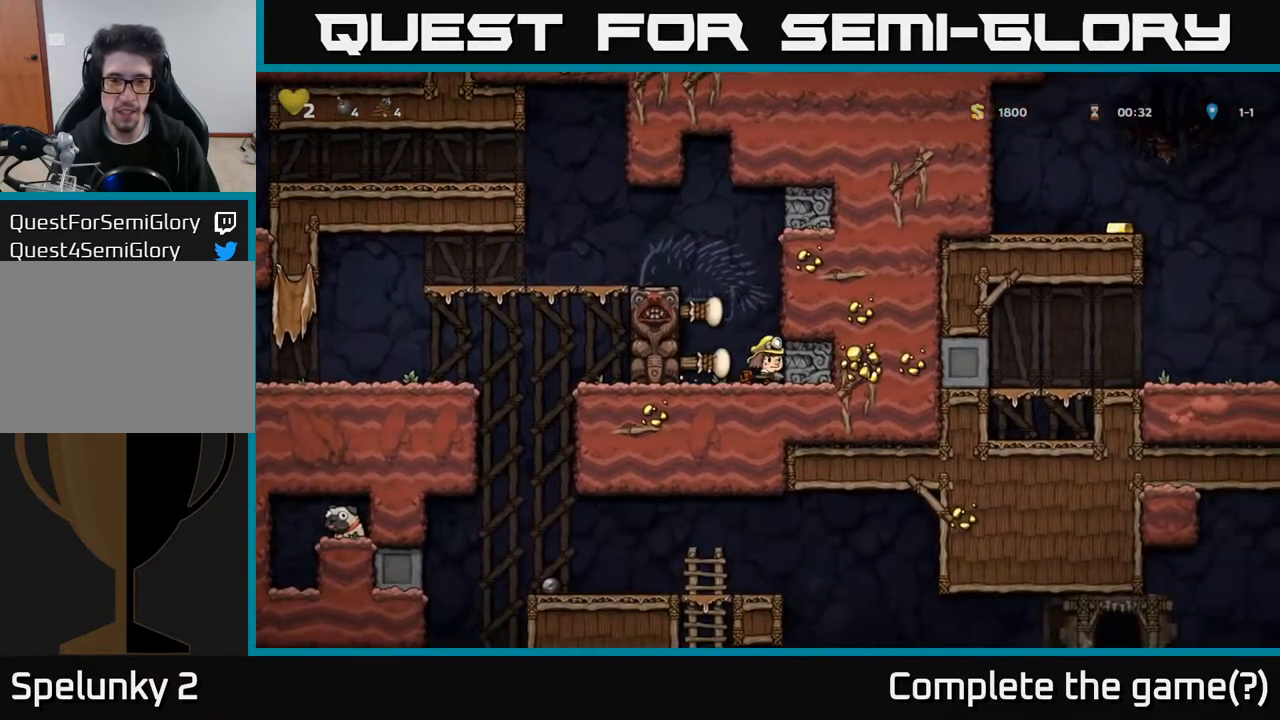
{"buttons": ["DPAD_LEFT"], "left_stick": "center", "right_stick": "center", "events": [[250, "A", "down"], [300, "DPAD_LEFT", "down"], [433, "A", "up"]]}
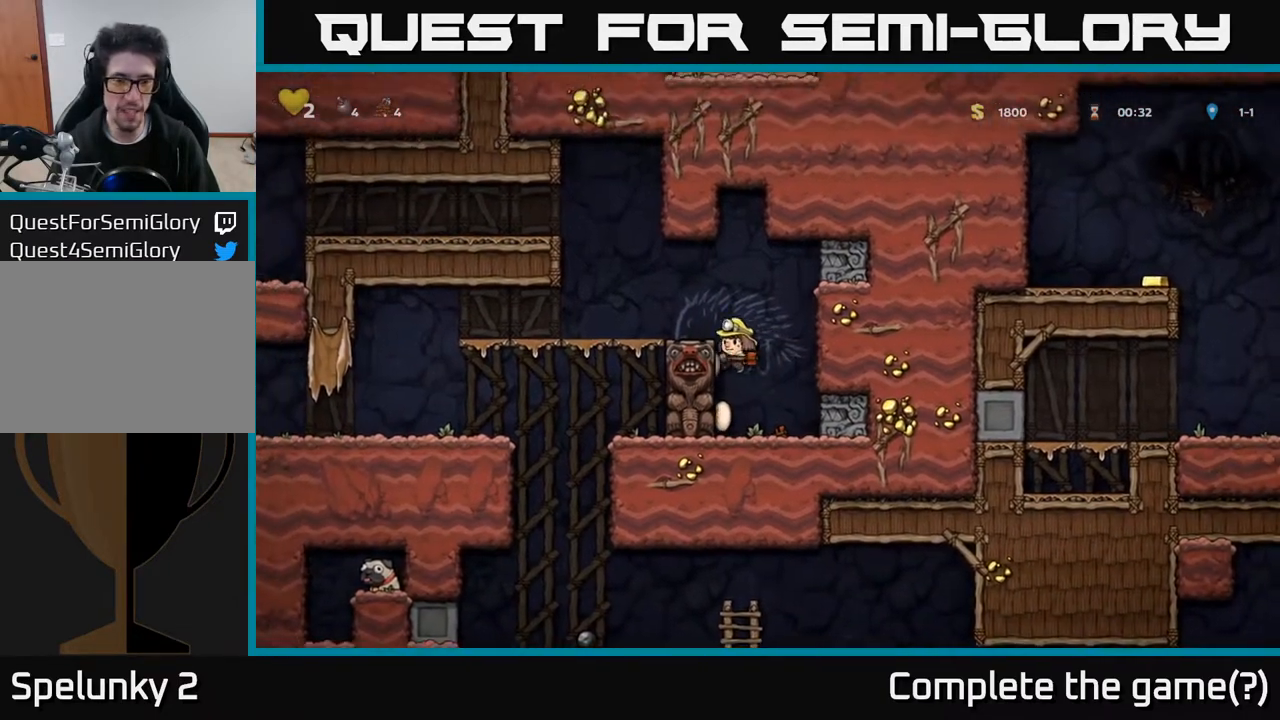
{"buttons": ["DPAD_LEFT"], "left_stick": "center", "right_stick": "center", "events": [[133, "A", "down"], [267, "A", "up"]]}
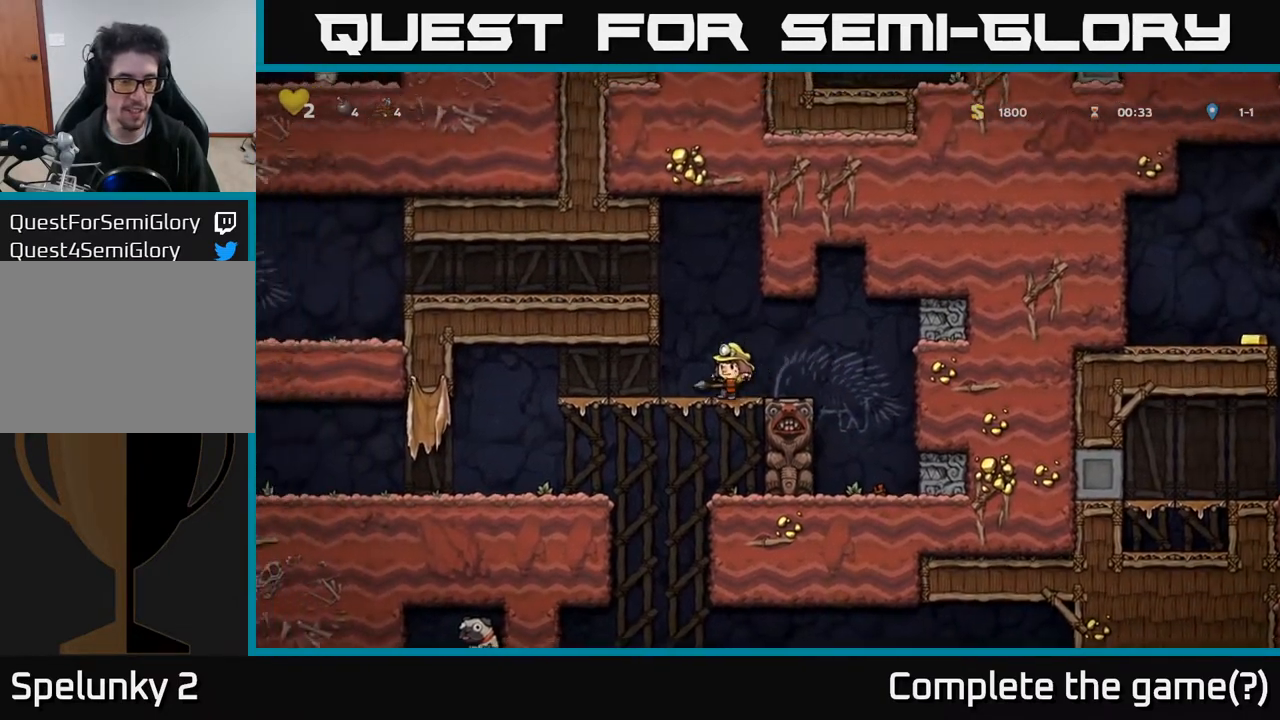
{"buttons": ["DPAD_LEFT"], "left_stick": "center", "right_stick": "center", "events": [[250, "DPAD_DOWN", "down"], [267, "DPAD_LEFT", "up"], [317, "A", "down"], [400, "DPAD_LEFT", "down"], [417, "DPAD_DOWN", "up"], [433, "A", "up"]]}
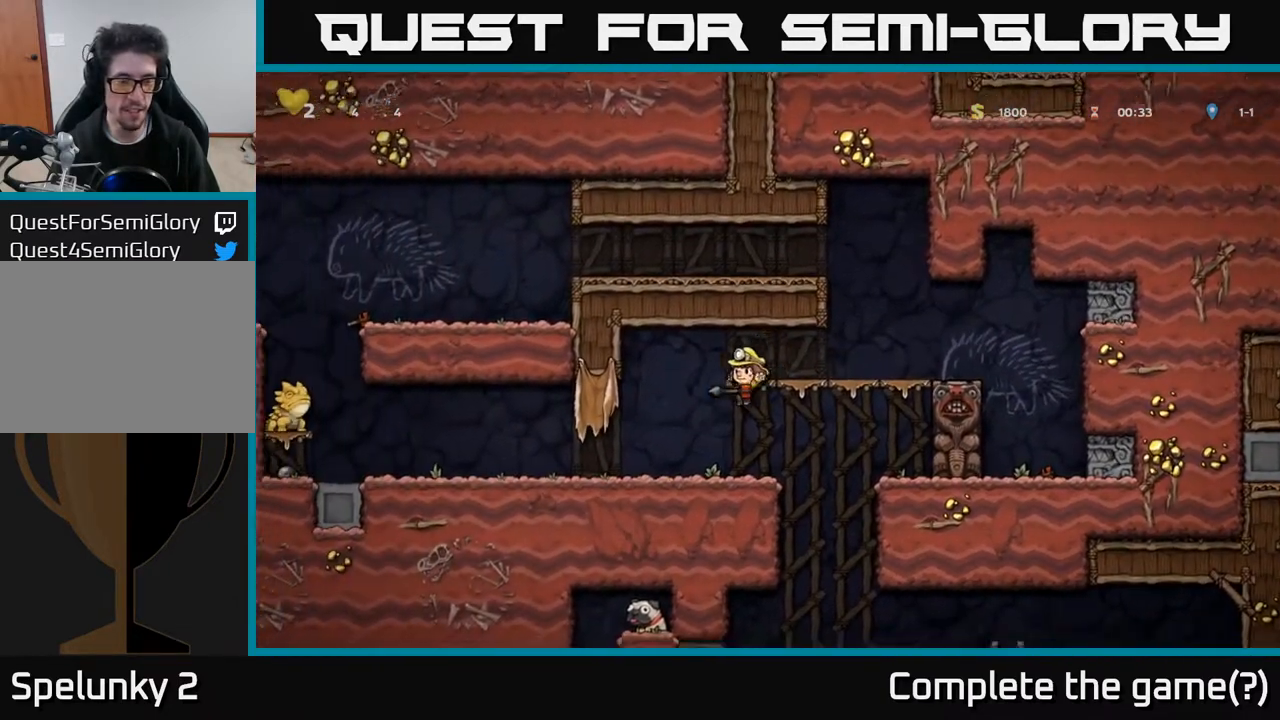
{"buttons": [], "left_stick": "center", "right_stick": "center", "events": [[400, "DPAD_LEFT", "up"]]}
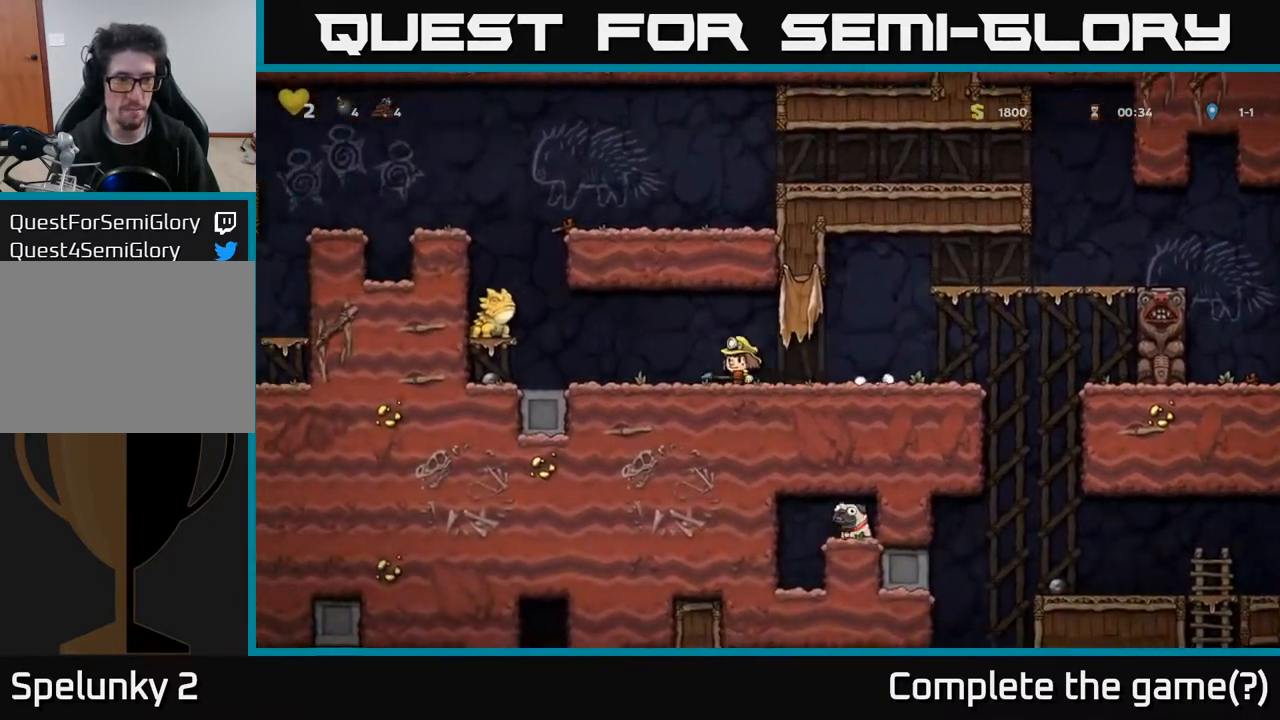
{"buttons": [], "left_stick": "center", "right_stick": "center", "events": [[100, "A", "down"], [183, "X", "down"], [217, "A", "up"], [233, "X", "up"]]}
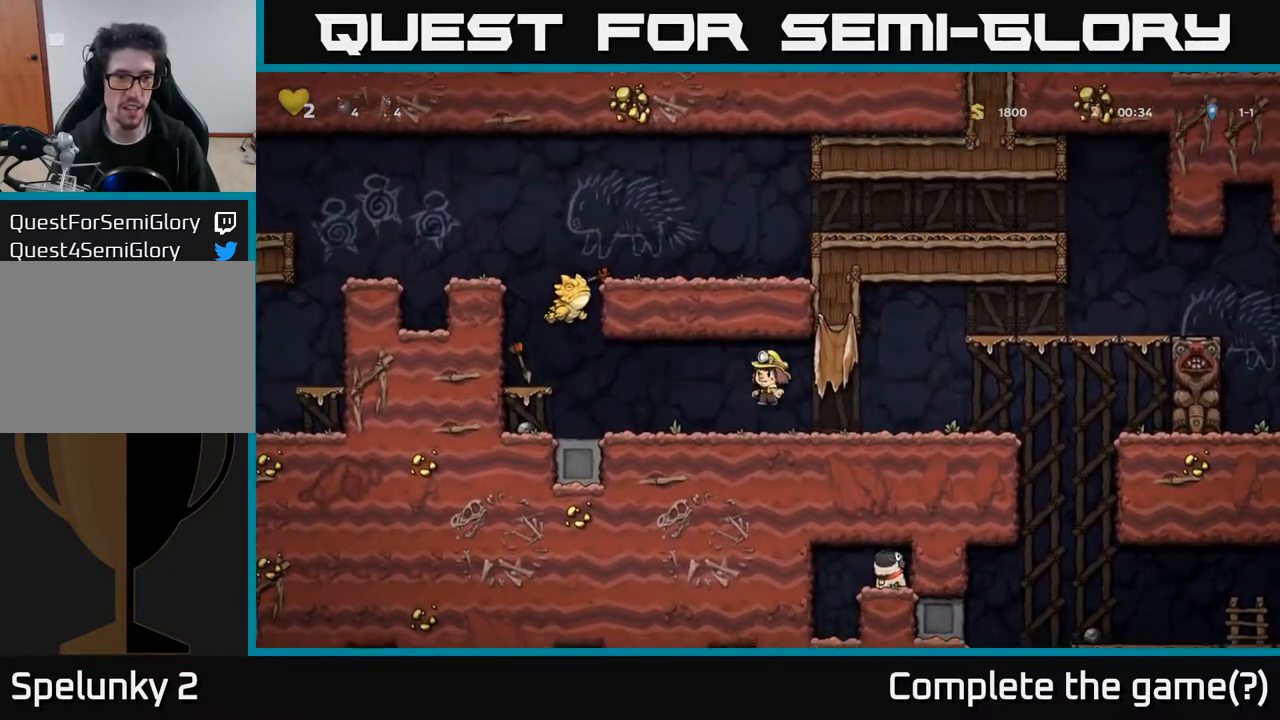
{"buttons": ["DPAD_LEFT"], "left_stick": "center", "right_stick": "center", "events": [[133, "DPAD_RIGHT", "down"], [433, "DPAD_RIGHT", "up"], [500, "DPAD_LEFT", "down"]]}
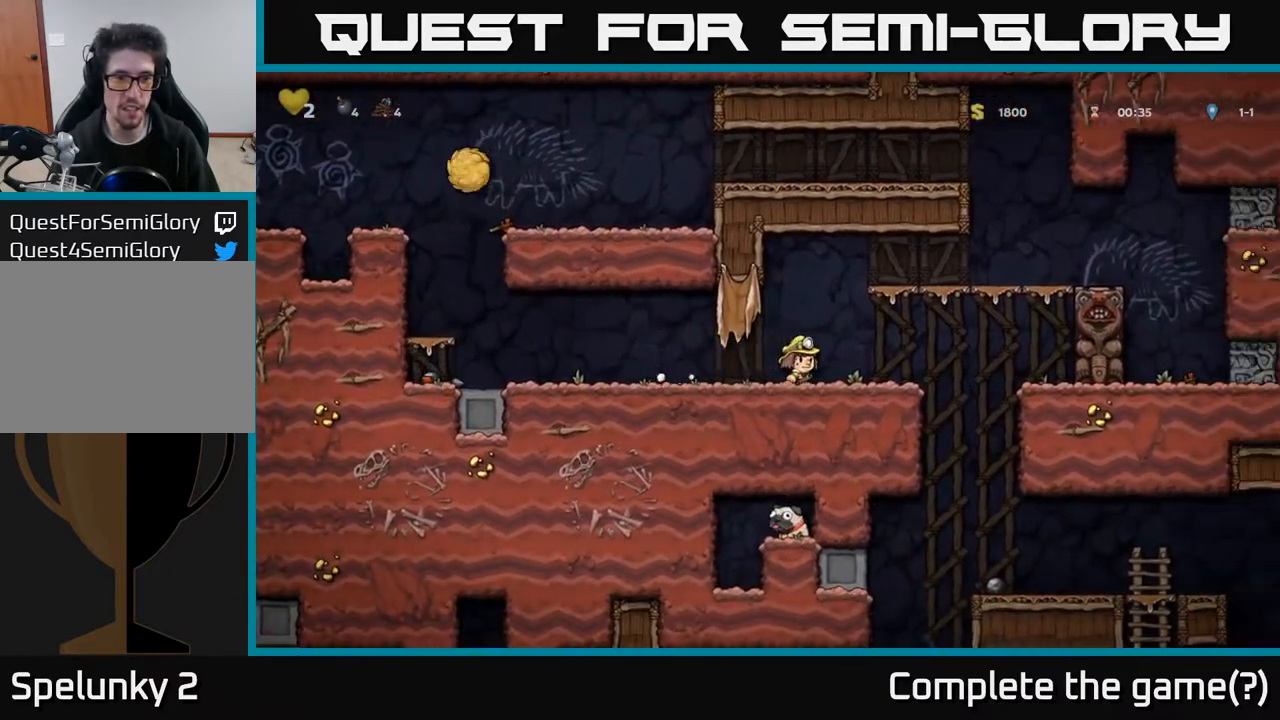
{"buttons": [], "left_stick": "center", "right_stick": "center", "events": [[217, "DPAD_LEFT", "up"]]}
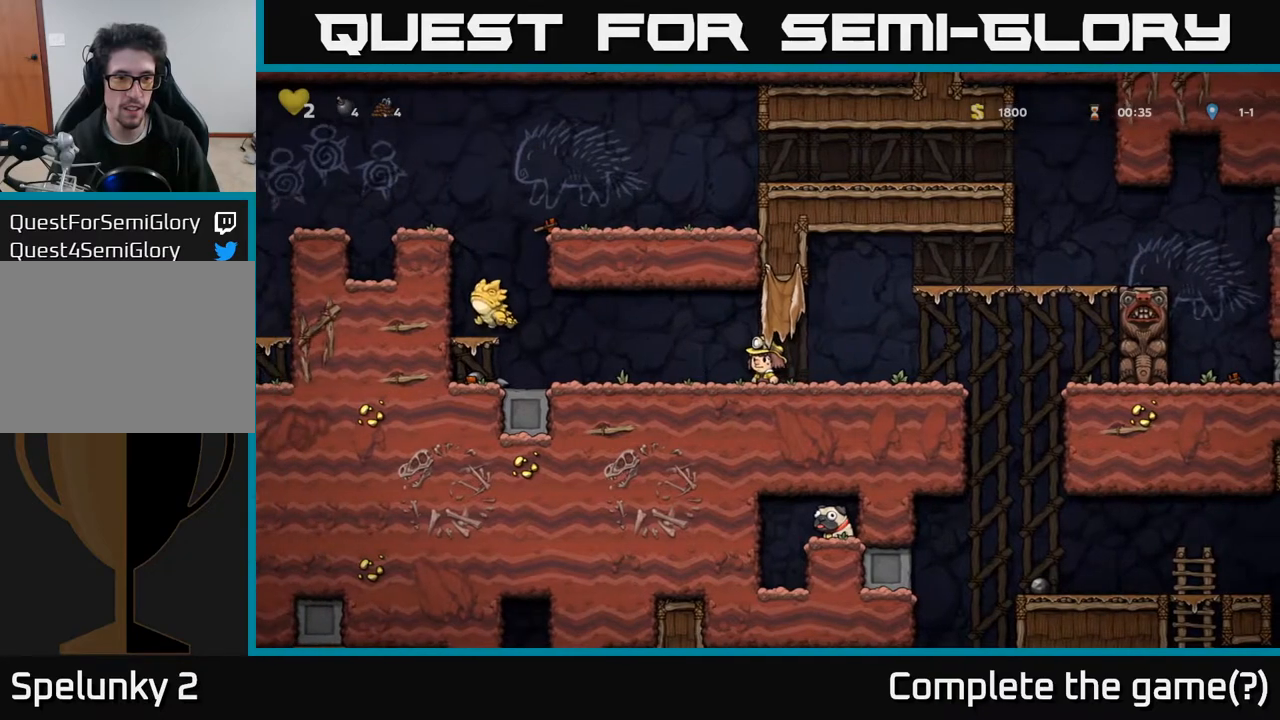
{"buttons": ["DPAD_LEFT"], "left_stick": "center", "right_stick": "center", "events": [[67, "DPAD_LEFT", "down"], [300, "A", "down"], [350, "X", "down"], [433, "X", "up"], [450, "A", "up"]]}
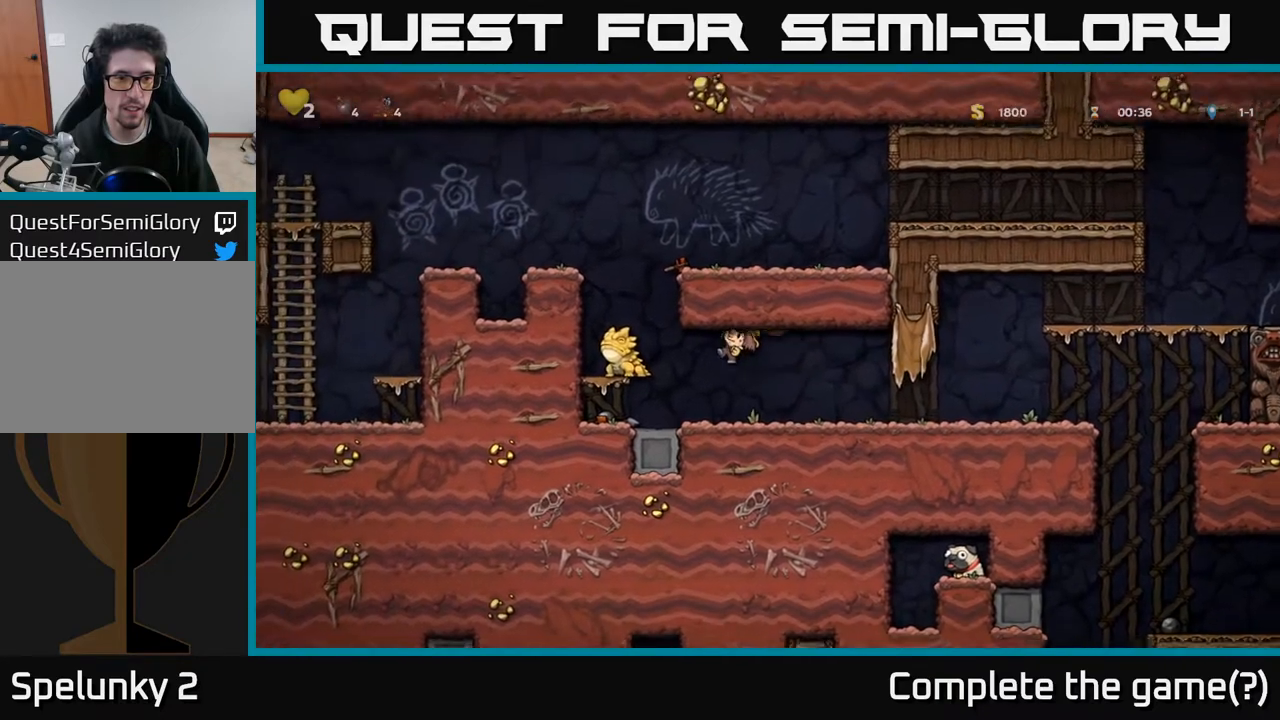
{"buttons": ["DPAD_DOWN"], "left_stick": "center", "right_stick": "center", "events": [[100, "DPAD_LEFT", "up"], [450, "DPAD_DOWN", "down"]]}
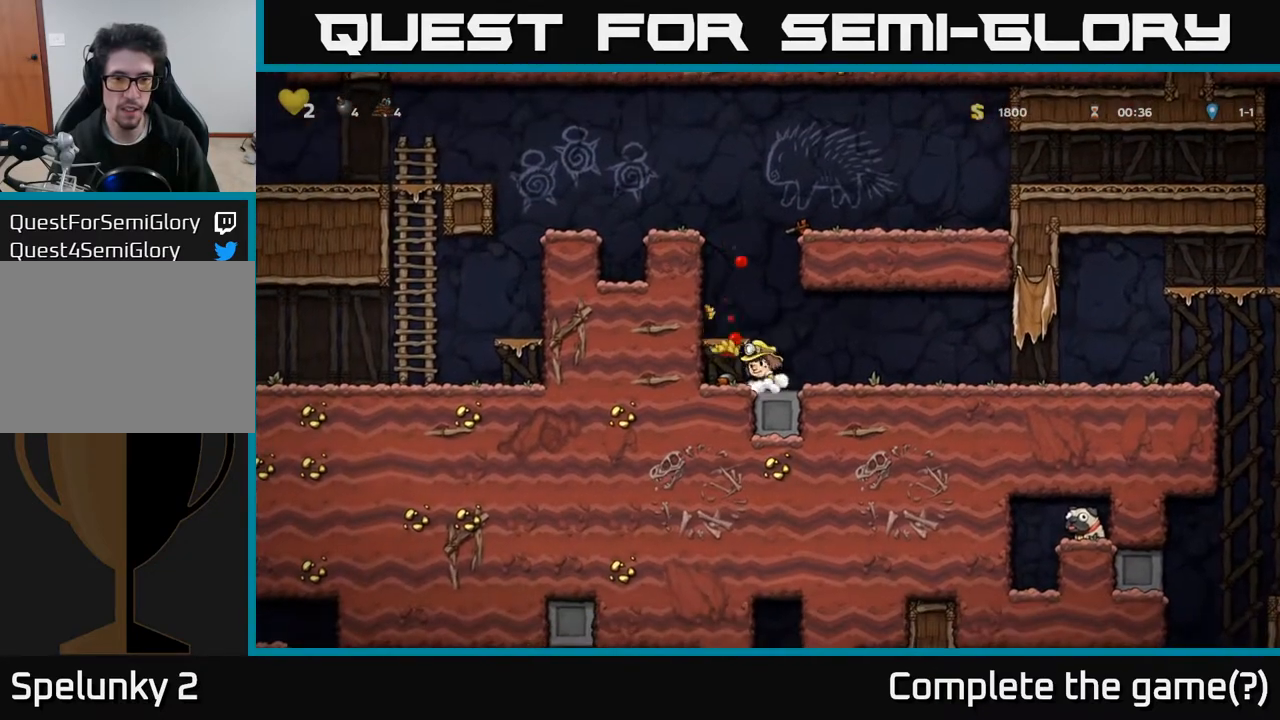
{"buttons": ["DPAD_RIGHT"], "left_stick": "center", "right_stick": "center", "events": [[17, "X", "down"], [117, "DPAD_DOWN", "up"], [133, "DPAD_LEFT", "down"], [133, "X", "up"], [217, "DPAD_DOWN", "down"], [233, "DPAD_LEFT", "up"], [333, "DPAD_DOWN", "up"], [400, "DPAD_RIGHT", "down"]]}
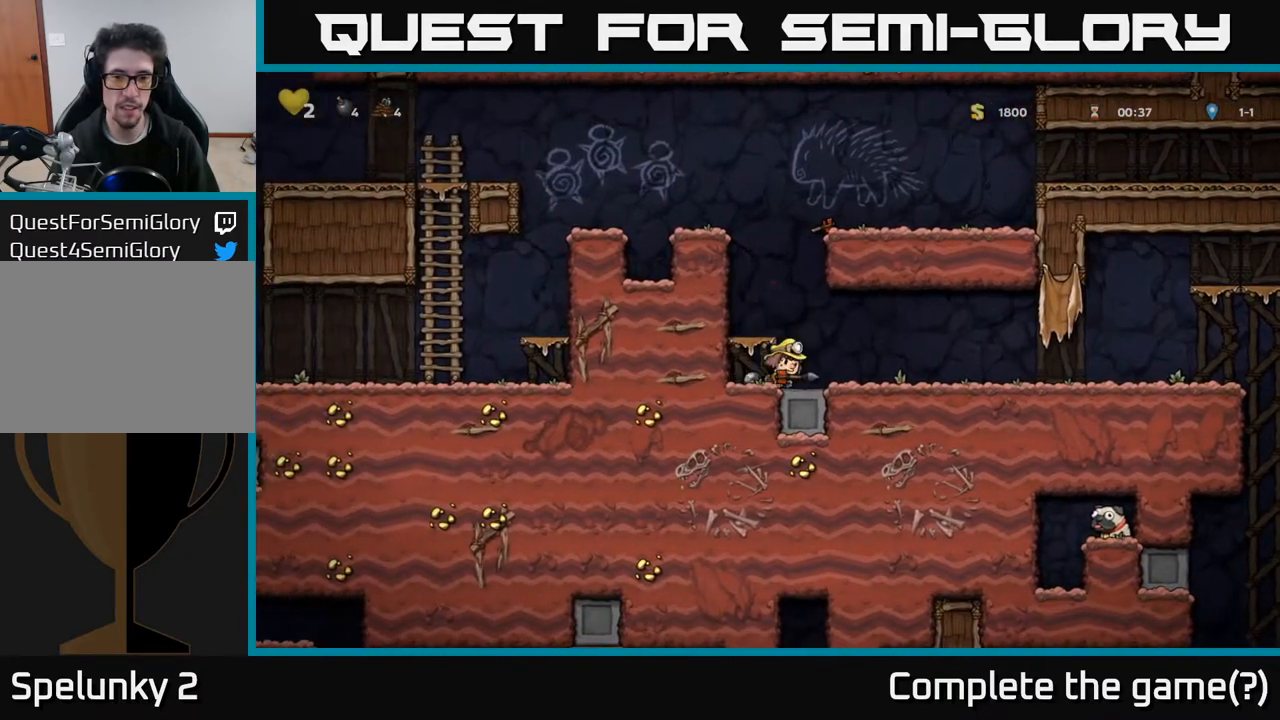
{"buttons": ["DPAD_RIGHT"], "left_stick": "center", "right_stick": "center", "events": []}
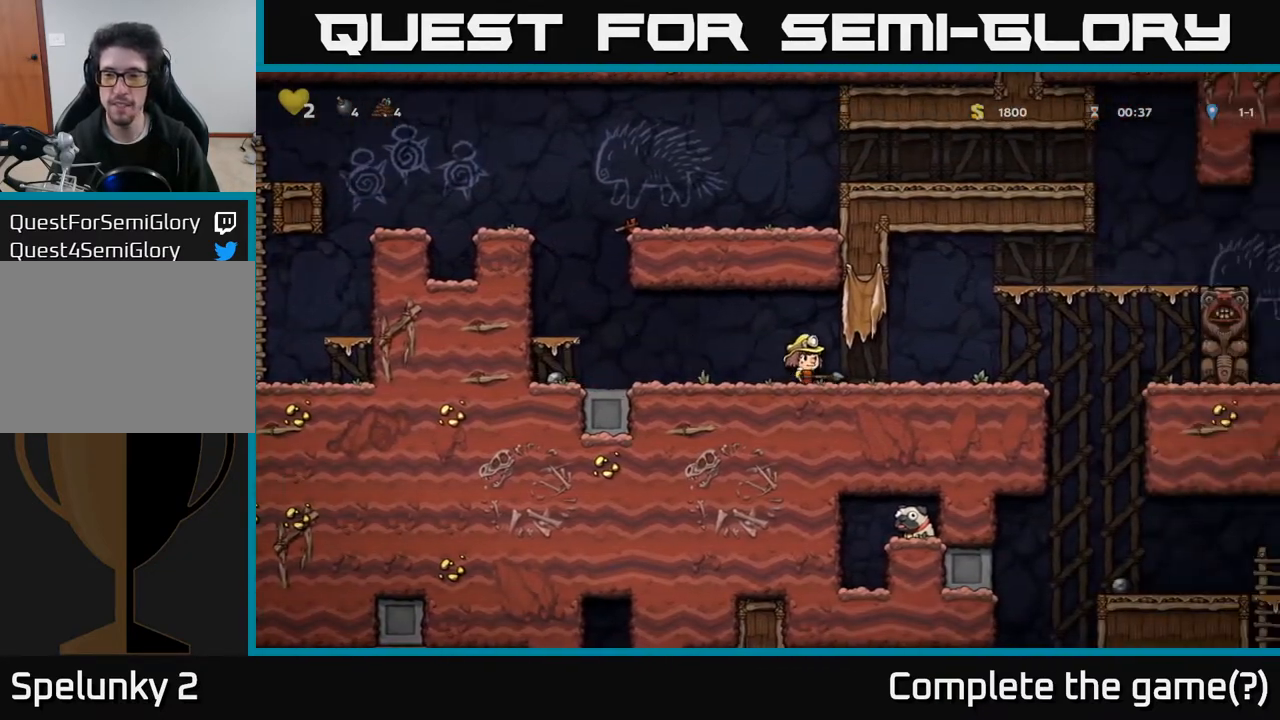
{"buttons": ["DPAD_RIGHT"], "left_stick": "center", "right_stick": "center", "events": []}
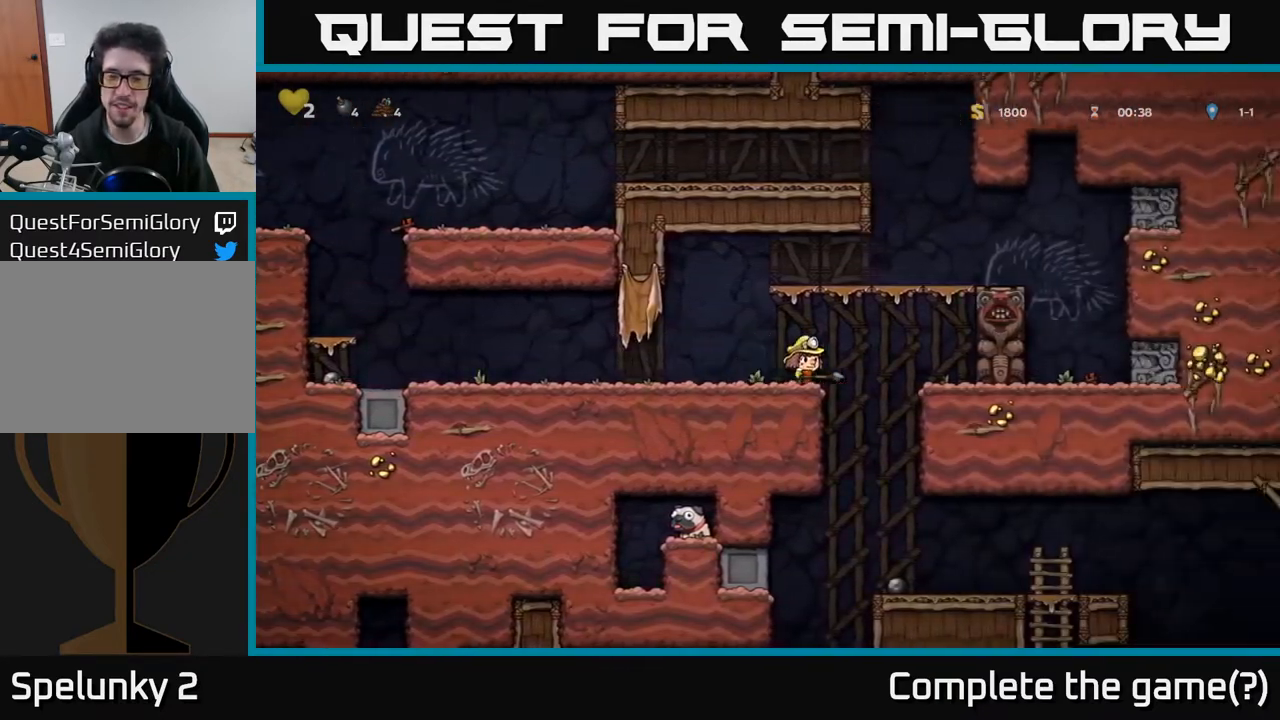
{"buttons": ["A"], "left_stick": "center", "right_stick": "center", "events": [[283, "DPAD_DOWN", "down"], [317, "DPAD_RIGHT", "up"], [350, "A", "down"], [500, "DPAD_DOWN", "up"]]}
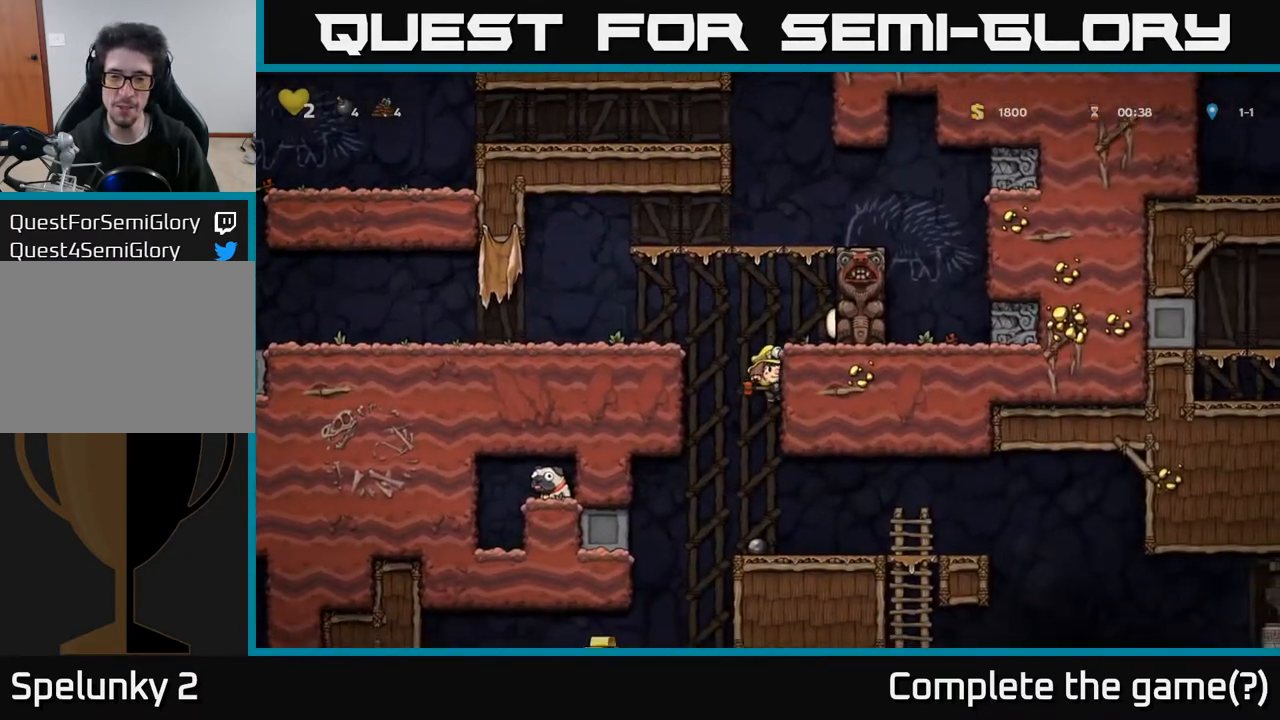
{"buttons": [], "left_stick": "center", "right_stick": "center", "events": [[17, "A", "up"]]}
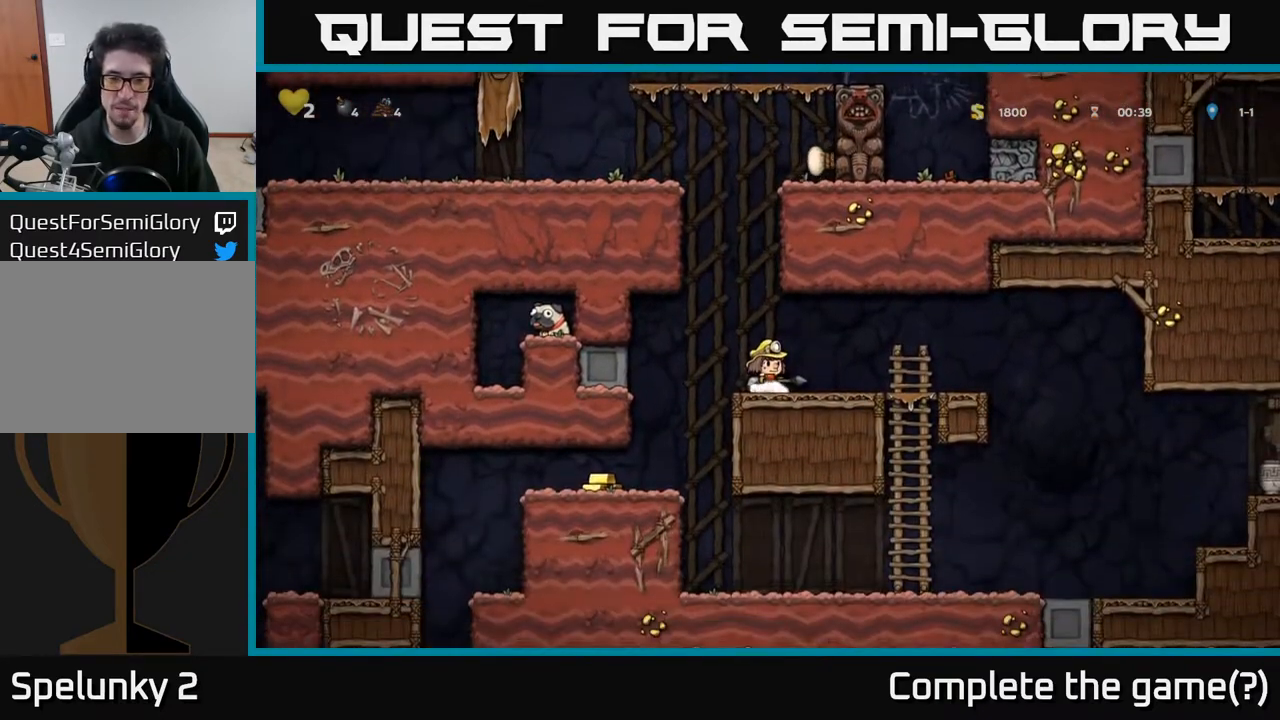
{"buttons": [], "left_stick": "center", "right_stick": "center", "events": [[117, "DPAD_LEFT", "down"], [433, "DPAD_LEFT", "up"]]}
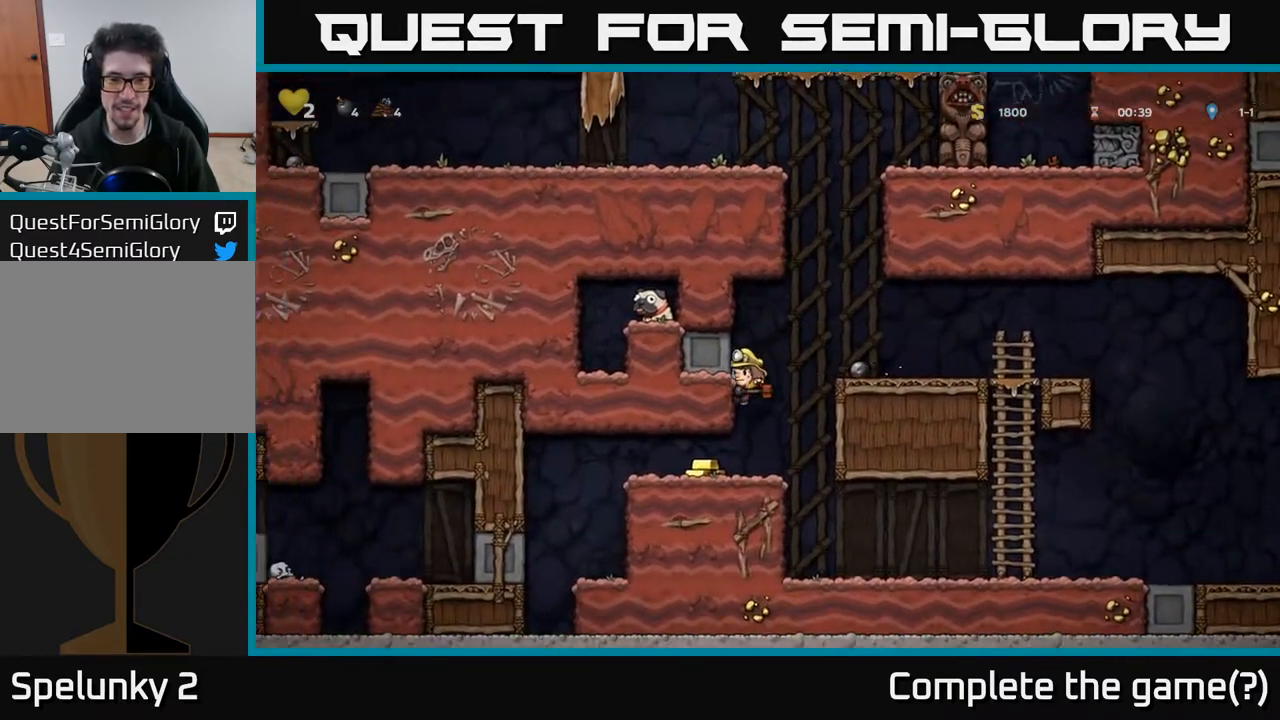
{"buttons": ["DPAD_RIGHT"], "left_stick": "center", "right_stick": "center", "events": [[33, "DPAD_LEFT", "down"], [283, "DPAD_LEFT", "up"], [383, "DPAD_RIGHT", "down"]]}
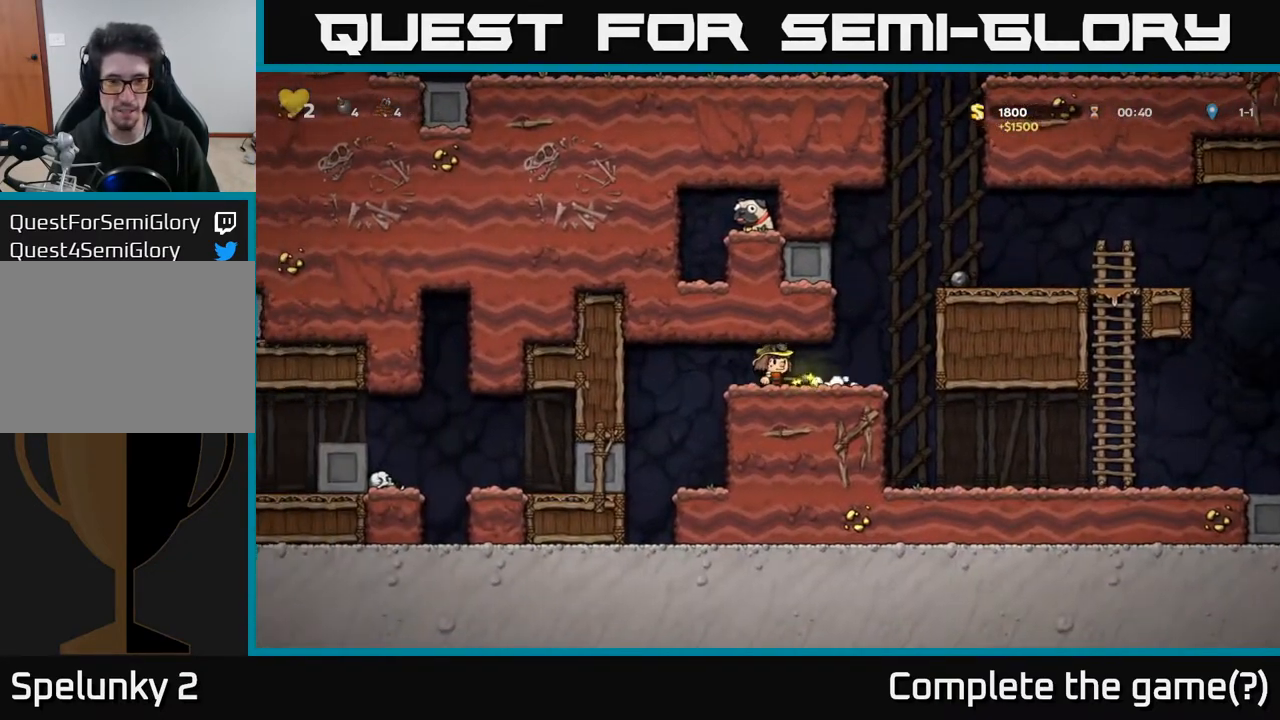
{"buttons": ["DPAD_RIGHT"], "left_stick": "center", "right_stick": "center", "events": [[167, "A", "down"], [417, "A", "up"]]}
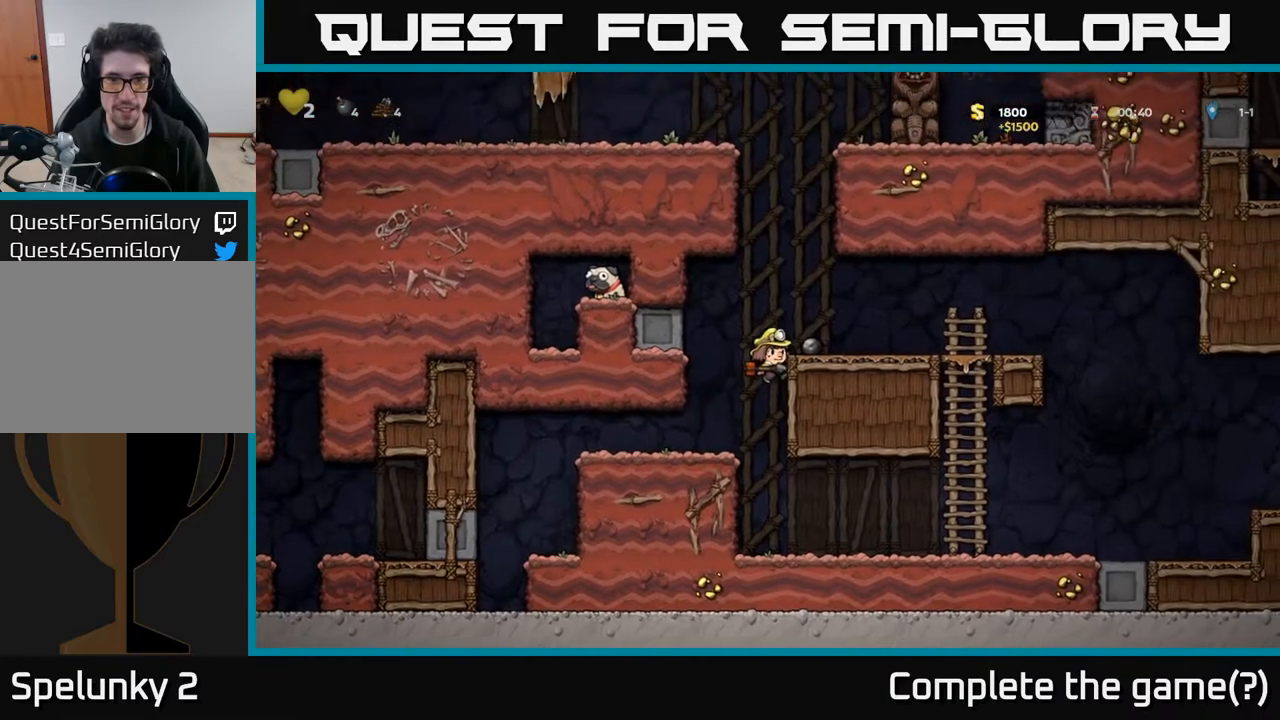
{"buttons": ["DPAD_RIGHT"], "left_stick": "center", "right_stick": "center", "events": [[83, "A", "down"], [283, "A", "up"]]}
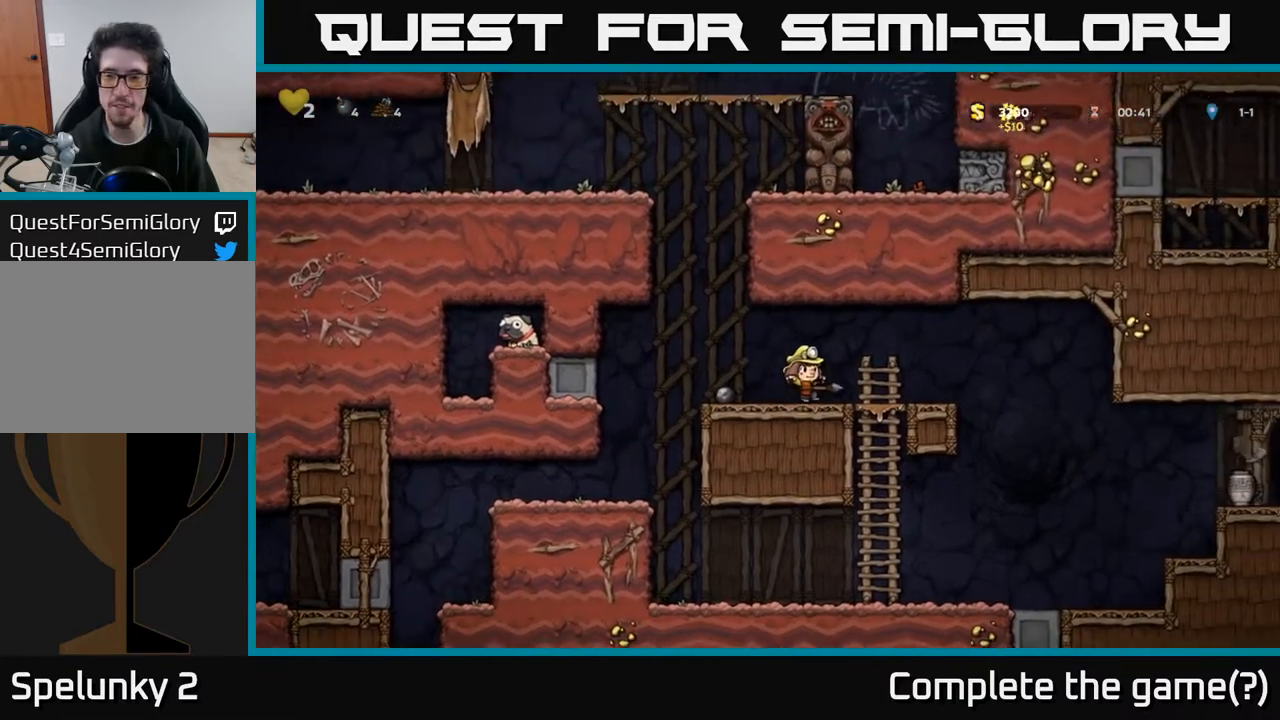
{"buttons": ["DPAD_RIGHT"], "left_stick": "center", "right_stick": "center", "events": []}
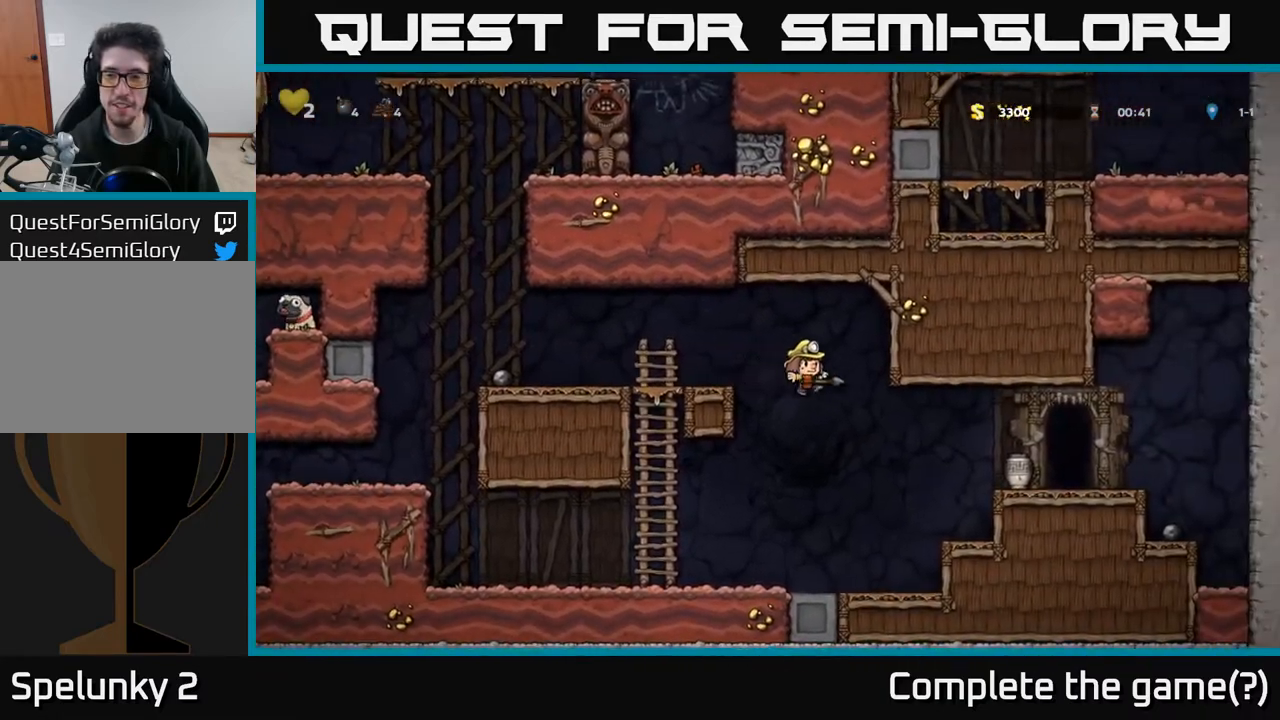
{"buttons": [], "left_stick": "center", "right_stick": "center", "events": [[317, "DPAD_RIGHT", "up"]]}